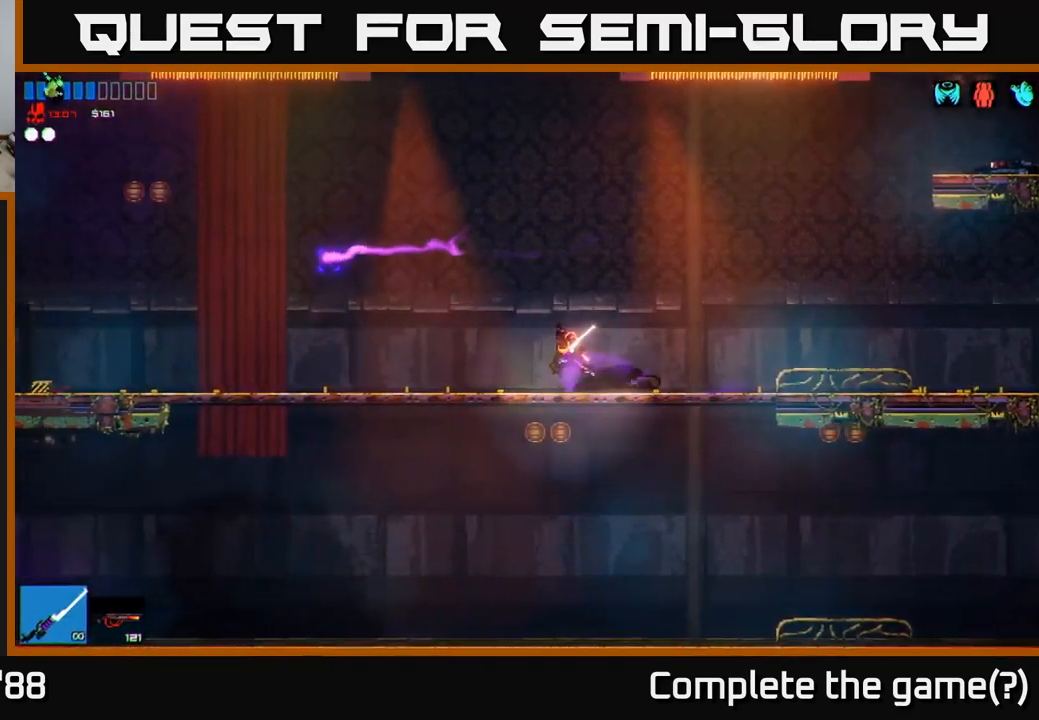
Gameplay with a controller (Xbox layout); each line is a JSON object with the inputs held at the frame after it. "events" lists button and stick changes between this image and that frame as [ms after this image, input, new state], when the widget could be followed in between.
{"buttons": ["A"], "left_stick": "right", "right_stick": "up-left", "events": [[183, "left_stick", "center"], [233, "left_stick", "right"], [433, "A", "down"]]}
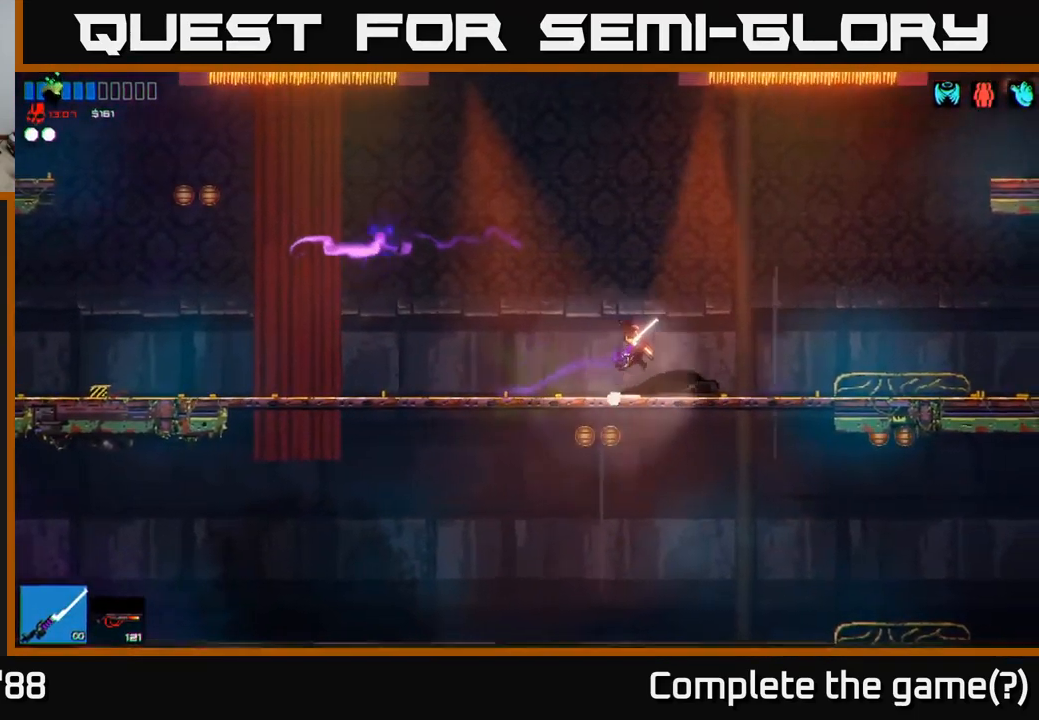
{"buttons": ["A"], "left_stick": "up-left", "right_stick": "up-left", "events": [[67, "left_stick", "up-left"], [317, "A", "up"], [483, "A", "down"]]}
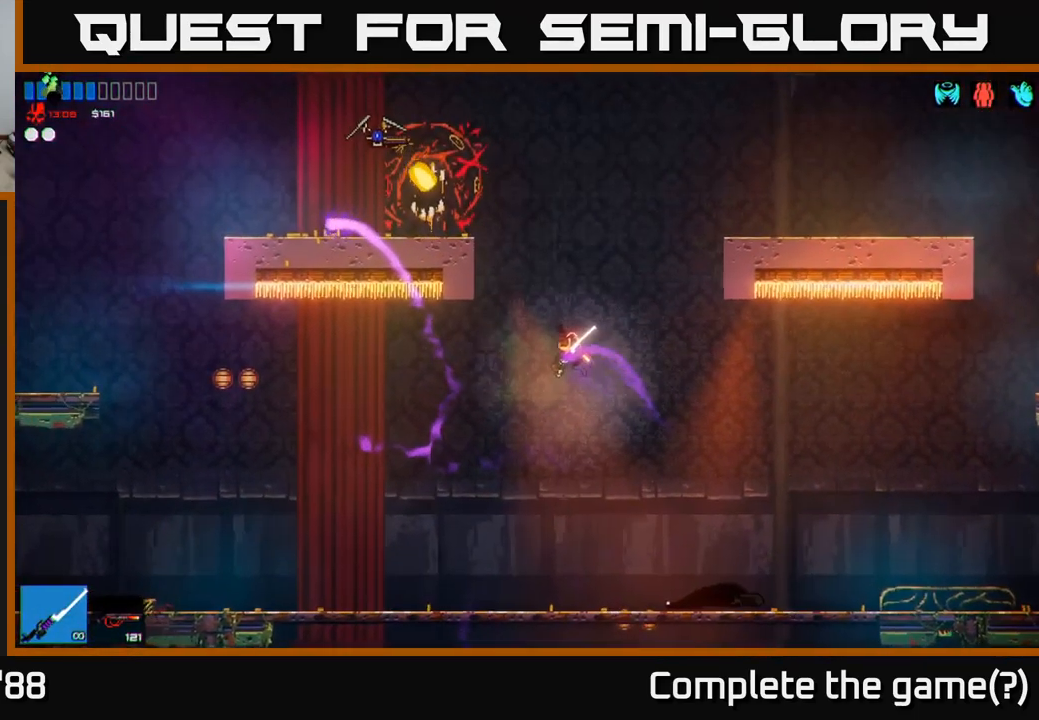
{"buttons": ["R2"], "left_stick": "left", "right_stick": "down-left", "events": [[150, "A", "up"], [217, "L1", "down"], [333, "L1", "up"], [333, "right_stick", "left"], [400, "left_stick", "left"], [450, "R2", "down"], [500, "right_stick", "down-left"]]}
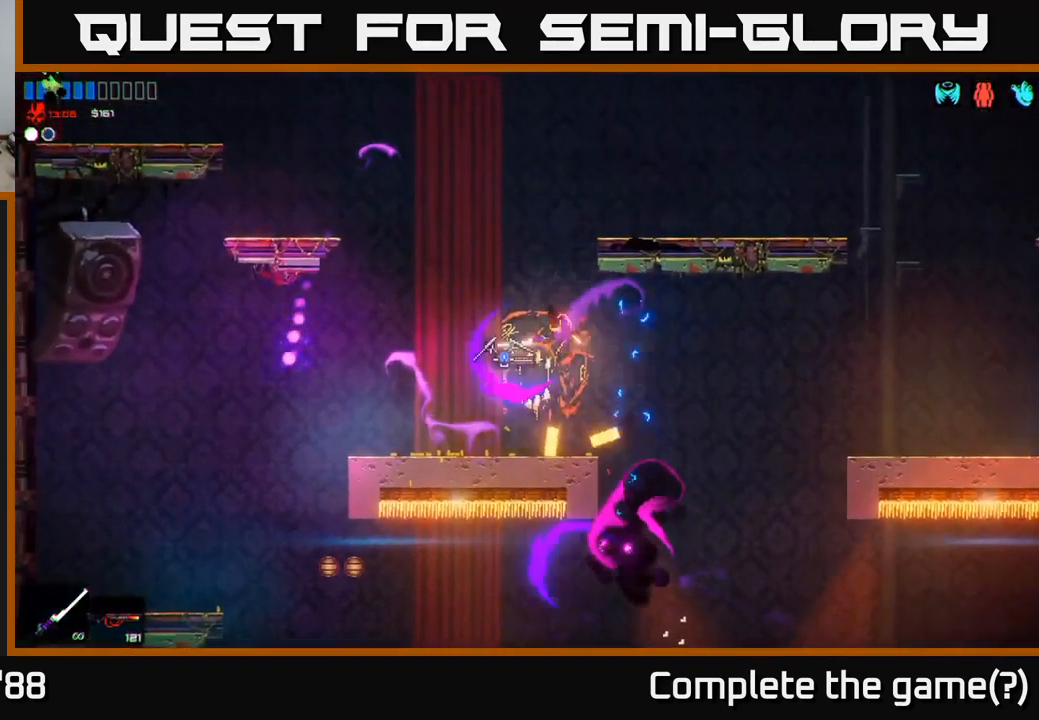
{"buttons": [], "left_stick": "left", "right_stick": "up-left", "events": [[100, "R2", "up"], [367, "left_stick", "center"], [383, "right_stick", "up-left"], [500, "left_stick", "left"]]}
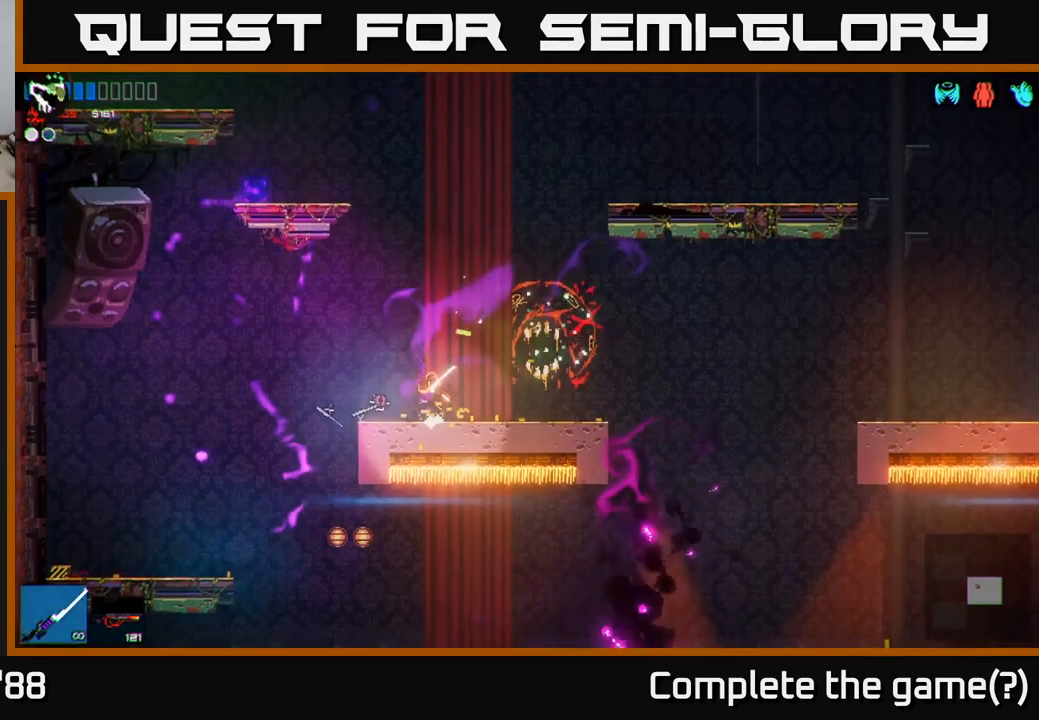
{"buttons": [], "left_stick": "up-right", "right_stick": "up", "events": [[84, "right_stick", "up"], [184, "left_stick", "right"], [367, "left_stick", "up-right"]]}
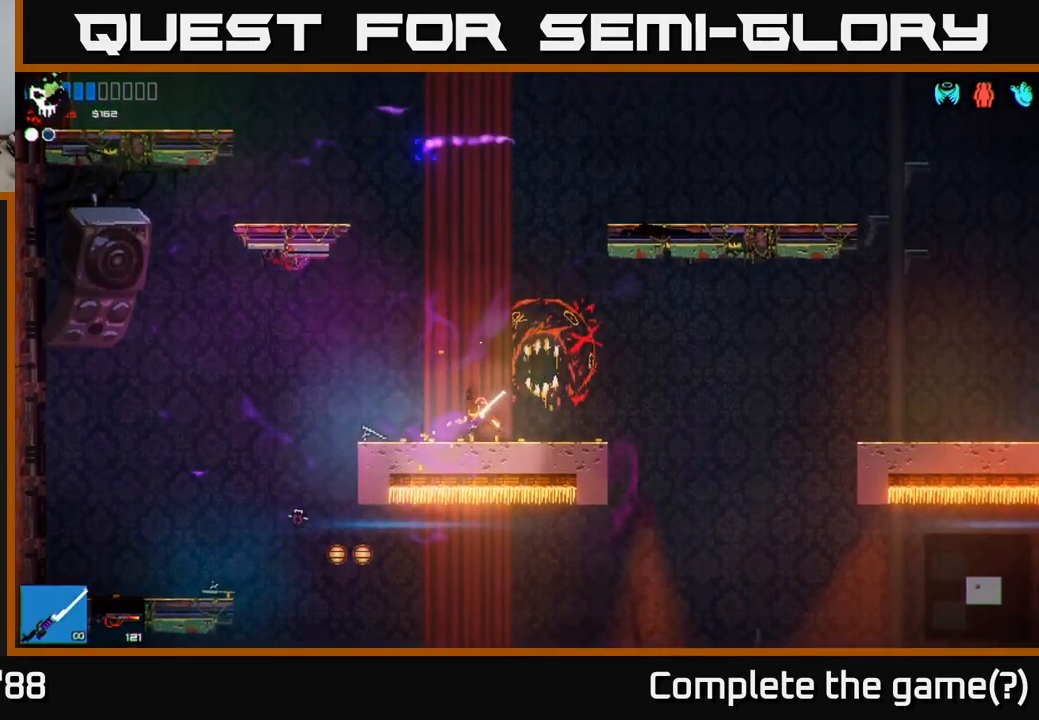
{"buttons": ["A"], "left_stick": "left", "right_stick": "up", "events": [[17, "left_stick", "up-left"], [67, "A", "down"], [134, "left_stick", "center"], [334, "A", "up"], [350, "left_stick", "left"], [450, "A", "down"]]}
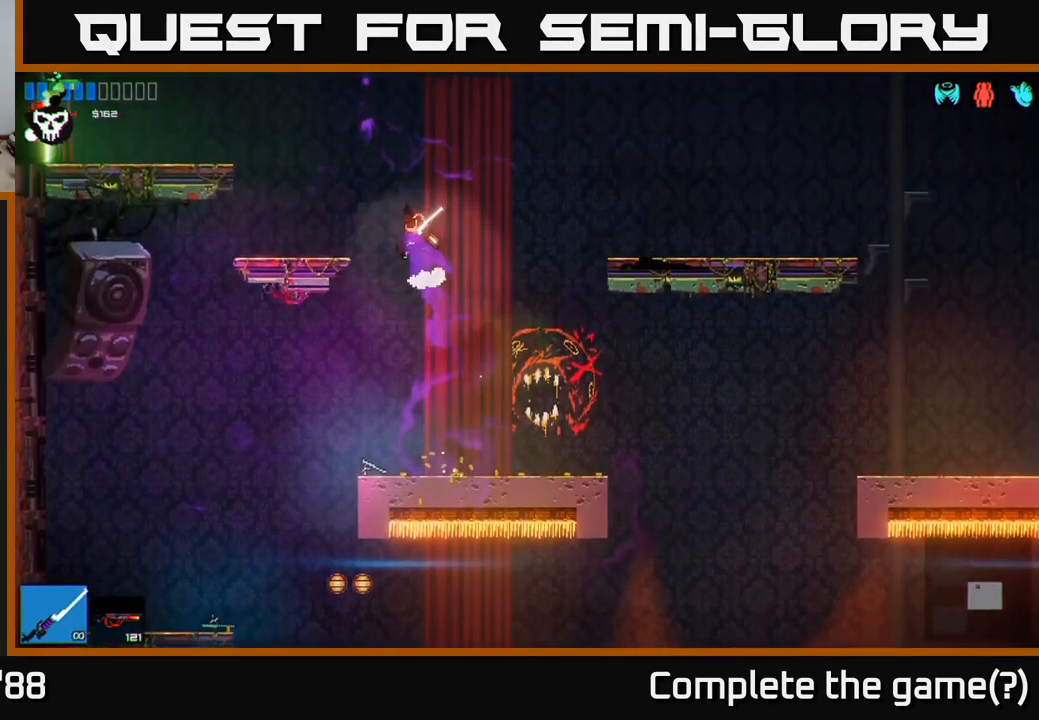
{"buttons": [], "left_stick": "center", "right_stick": "up", "events": [[50, "A", "up"], [334, "left_stick", "center"]]}
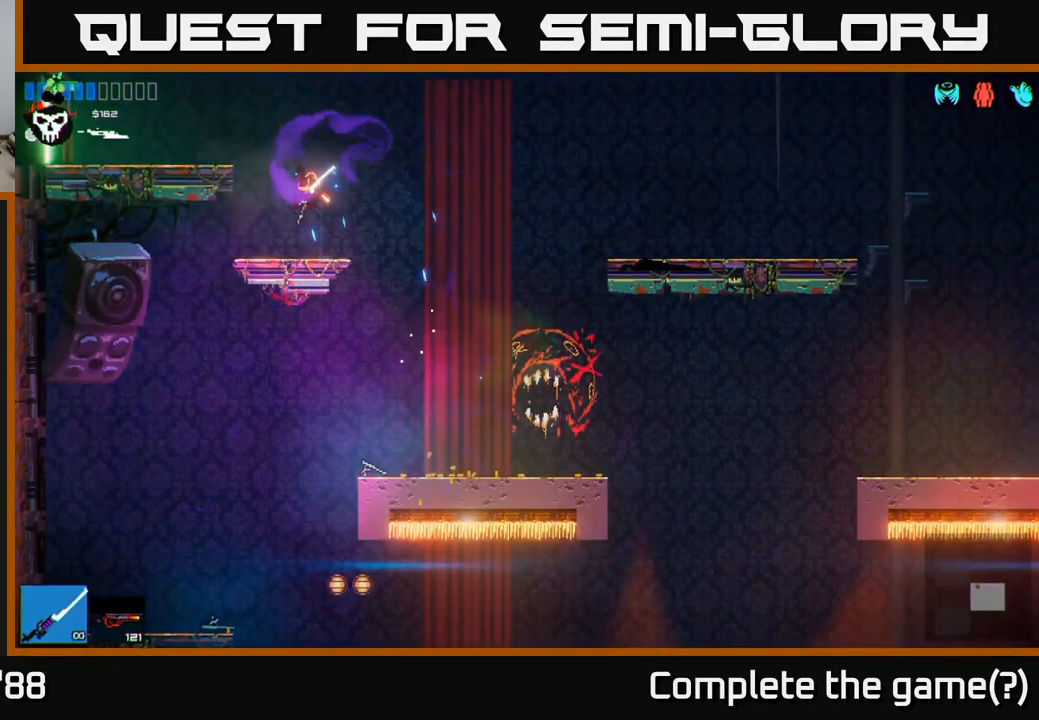
{"buttons": ["L1"], "left_stick": "left", "right_stick": "up-left", "events": [[50, "left_stick", "left"], [234, "A", "down"], [417, "A", "up"], [467, "right_stick", "up-left"], [484, "L1", "down"]]}
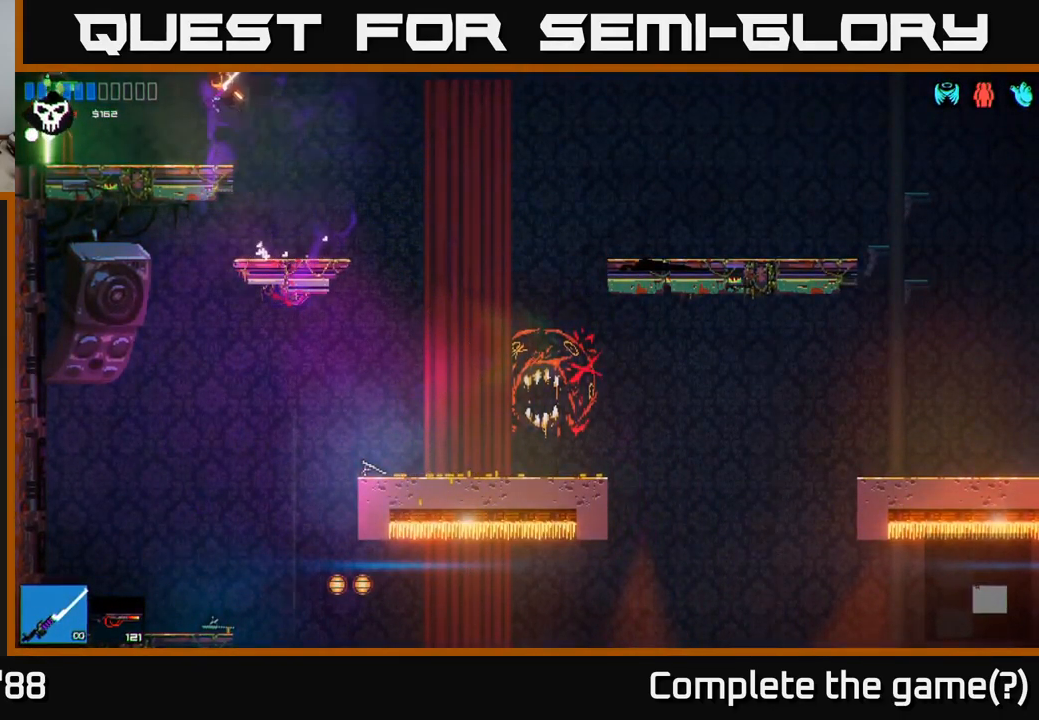
{"buttons": [], "left_stick": "left", "right_stick": "up-left", "events": [[67, "L1", "up"]]}
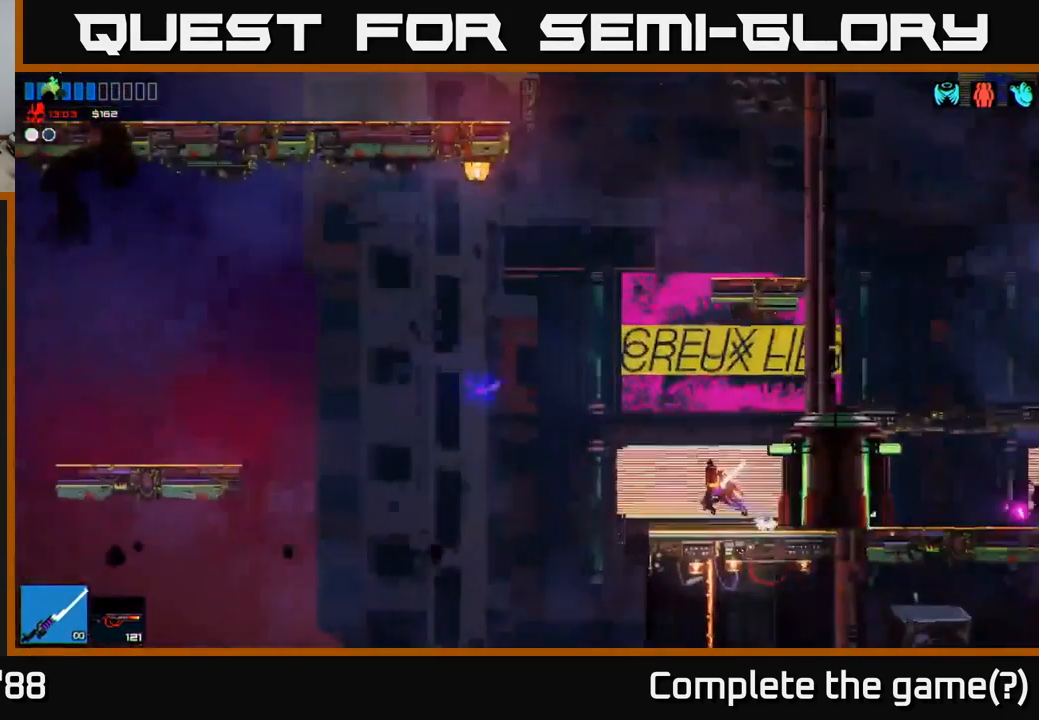
{"buttons": ["A"], "left_stick": "left", "right_stick": "up-left", "events": [[500, "A", "down"]]}
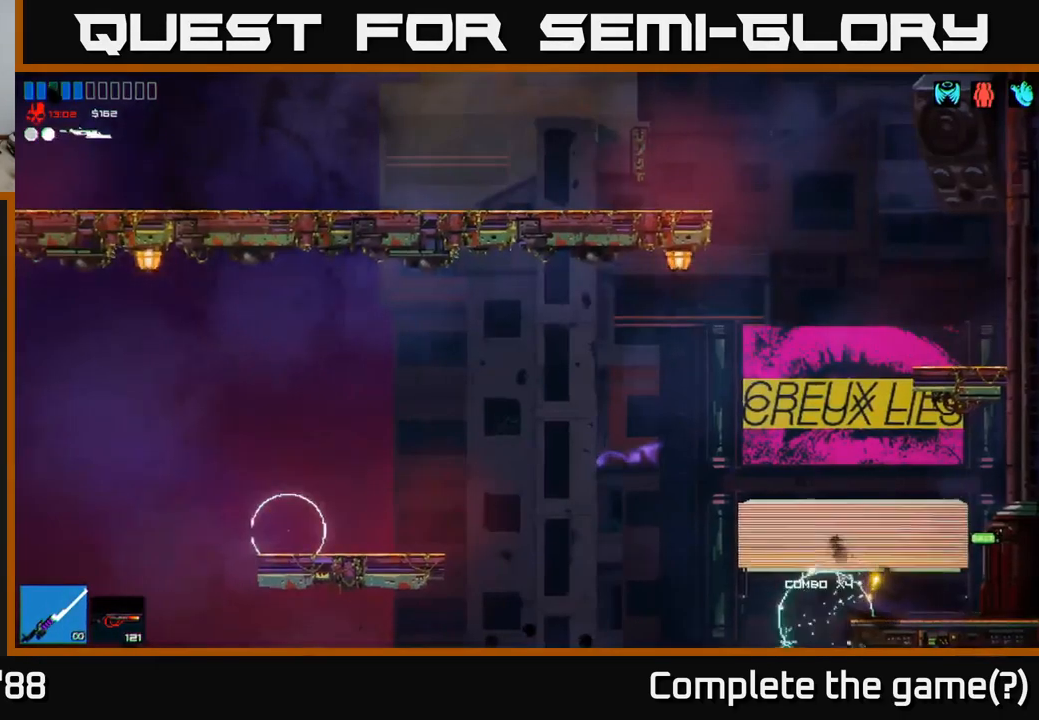
{"buttons": [], "left_stick": "center", "right_stick": "up-left", "events": [[234, "A", "up"], [417, "left_stick", "center"]]}
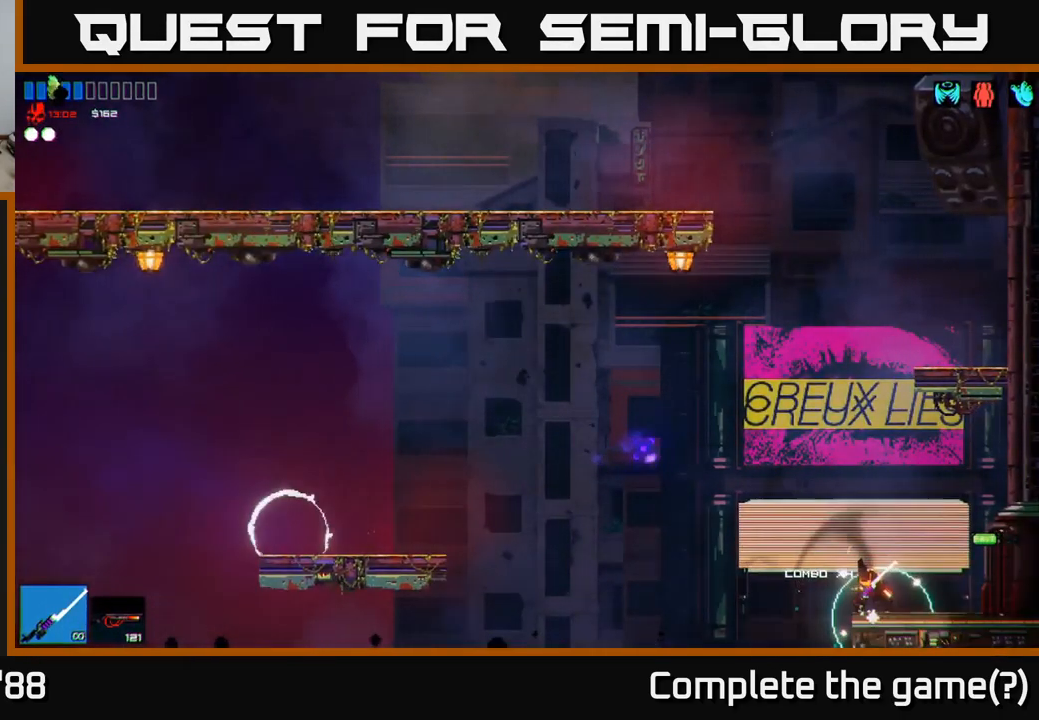
{"buttons": ["A"], "left_stick": "left", "right_stick": "left", "events": [[434, "left_stick", "left"], [450, "right_stick", "left"], [500, "A", "down"]]}
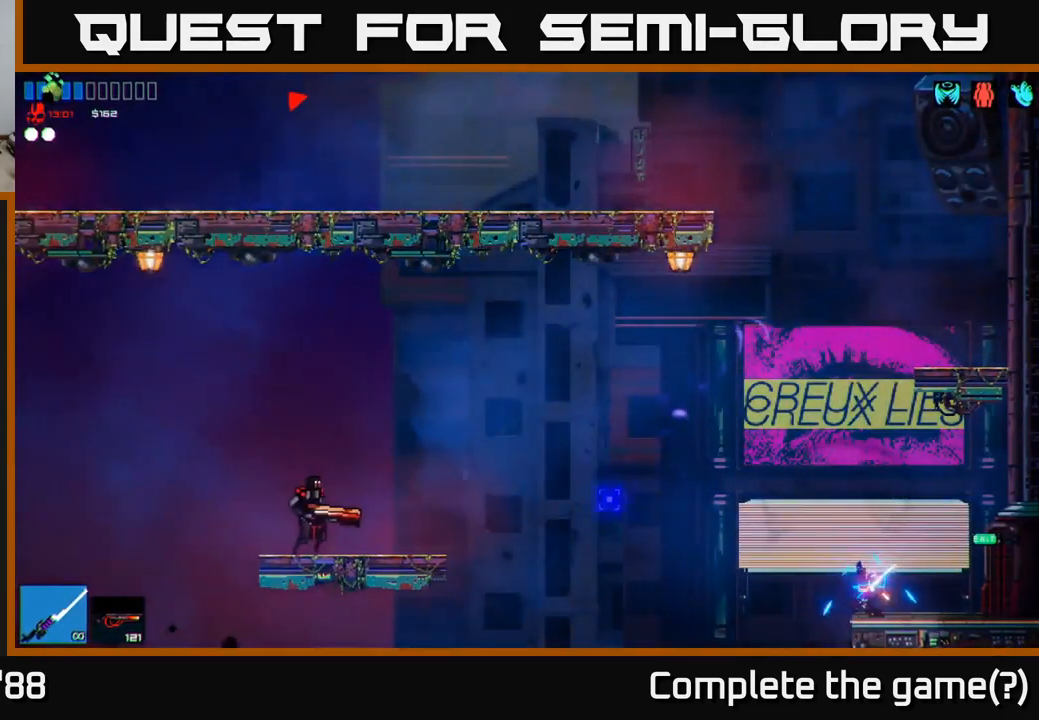
{"buttons": [], "left_stick": "left", "right_stick": "left", "events": [[150, "A", "up"]]}
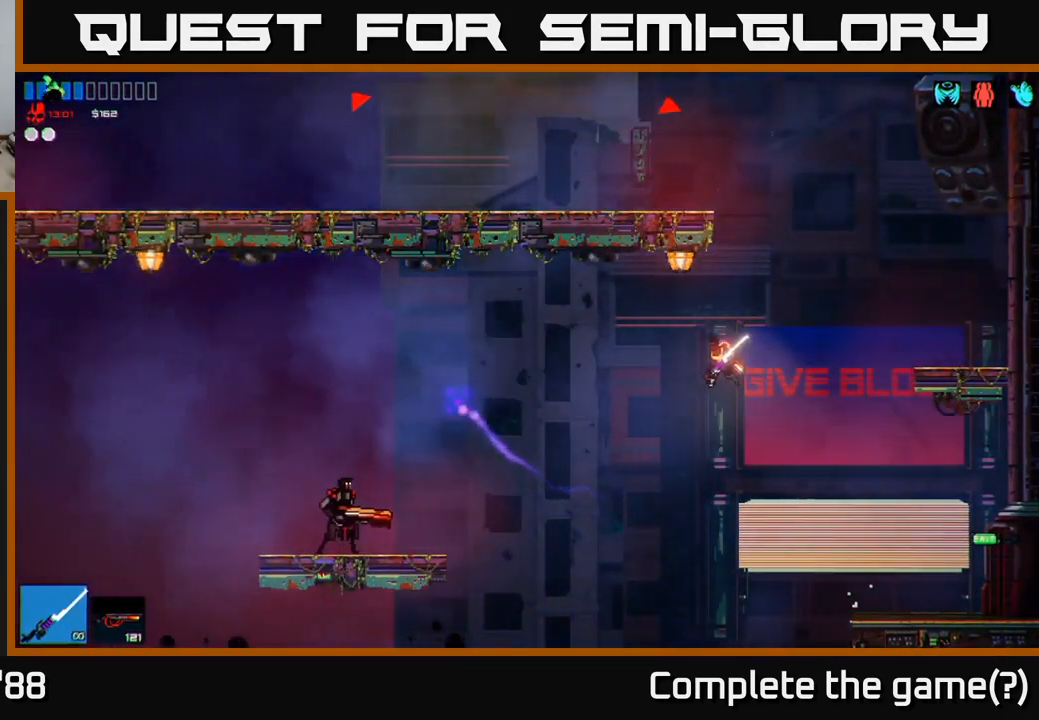
{"buttons": ["A"], "left_stick": "left", "right_stick": "down-left", "events": [[384, "A", "down"], [450, "right_stick", "down-left"]]}
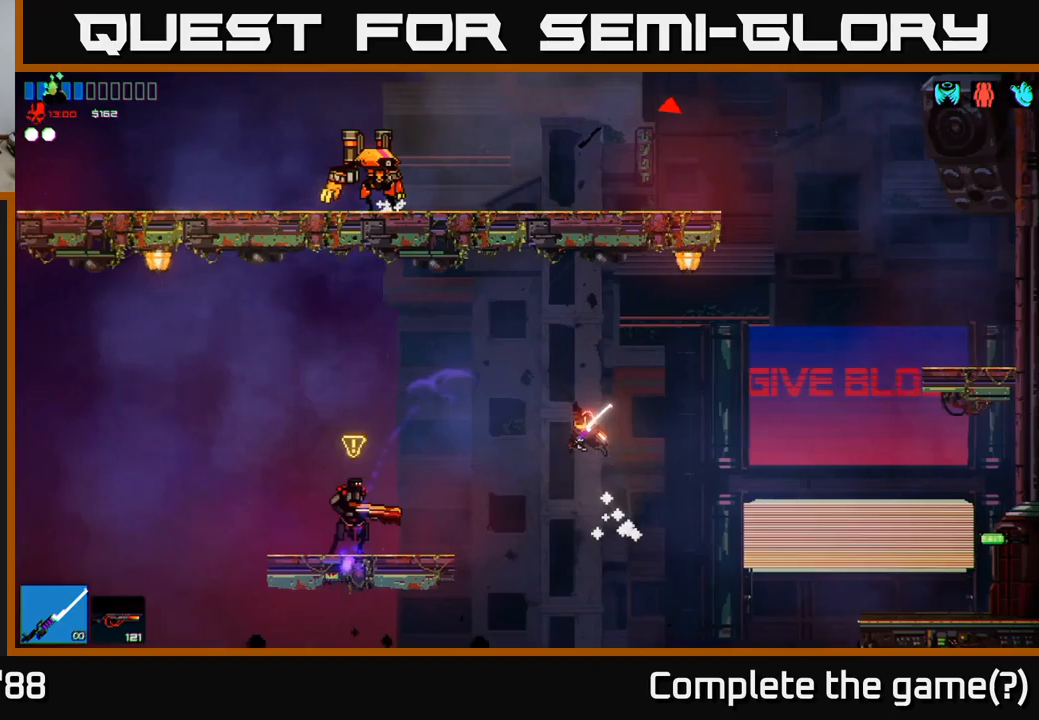
{"buttons": ["R2"], "left_stick": "left", "right_stick": "down-left", "events": [[200, "A", "up"], [483, "R2", "down"]]}
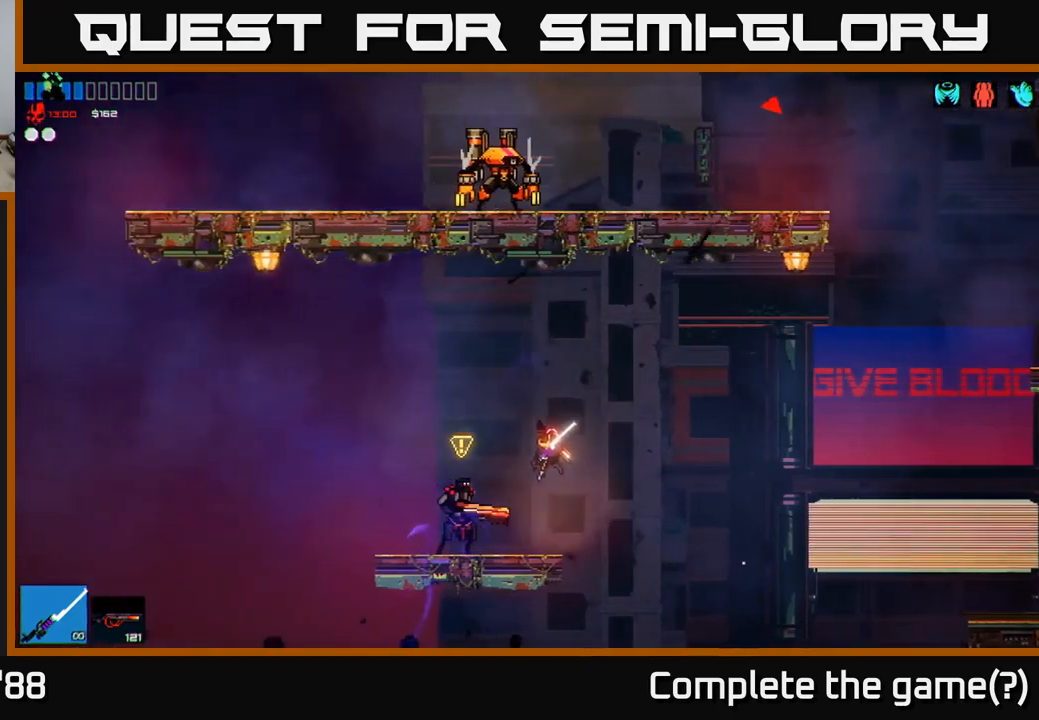
{"buttons": [], "left_stick": "center", "right_stick": "left", "events": [[100, "R2", "up"], [100, "right_stick", "left"], [383, "left_stick", "center"]]}
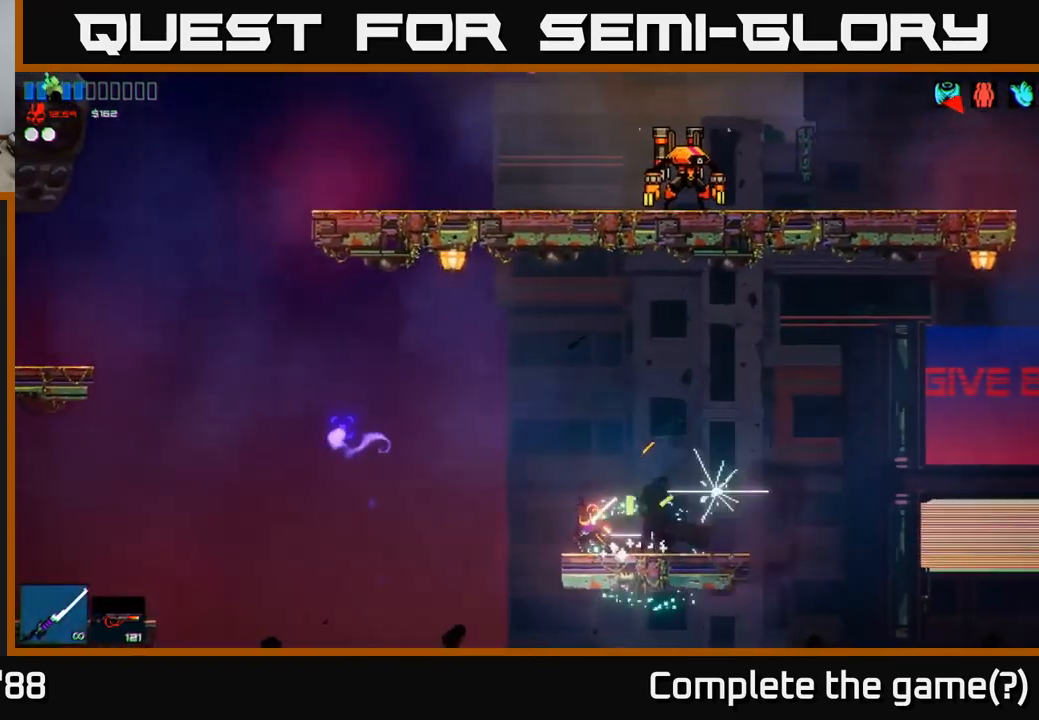
{"buttons": ["A"], "left_stick": "left", "right_stick": "left", "events": [[100, "left_stick", "left"], [333, "A", "down"]]}
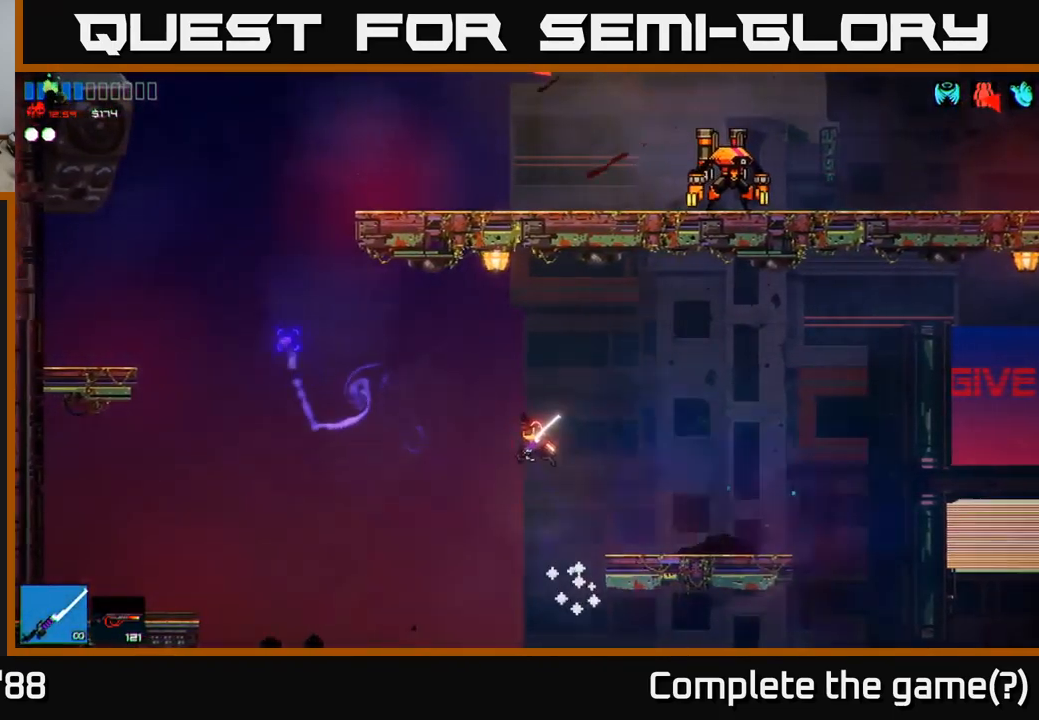
{"buttons": ["L1"], "left_stick": "left", "right_stick": "left", "events": [[250, "A", "up"], [400, "L1", "down"]]}
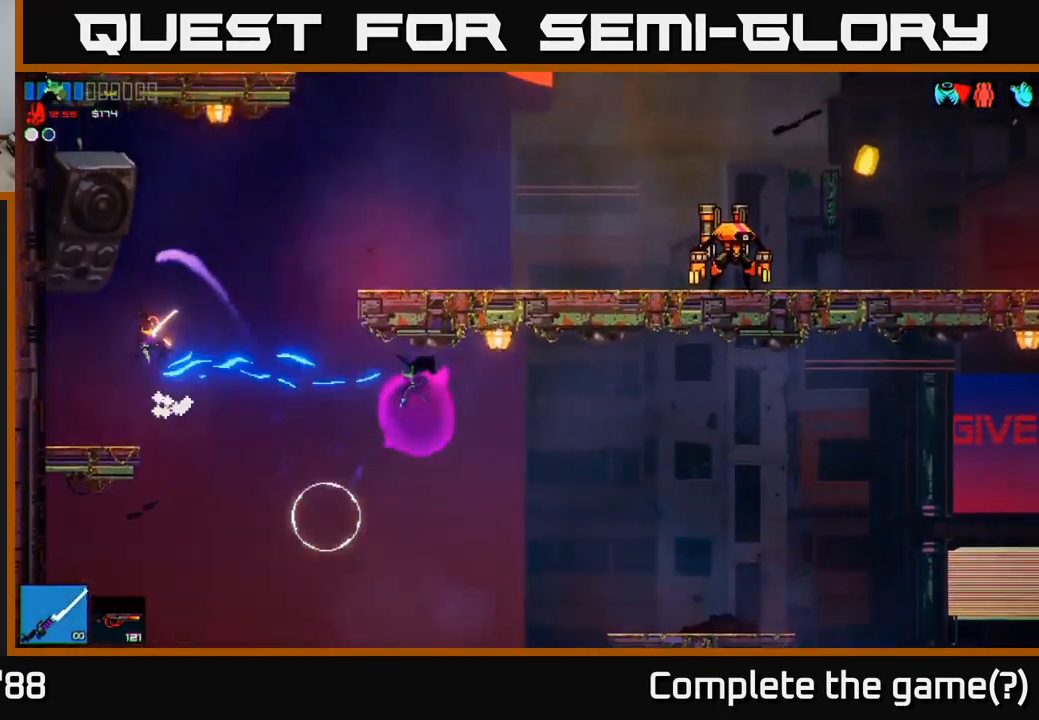
{"buttons": ["A"], "left_stick": "up-left", "right_stick": "up-right", "events": [[33, "L1", "up"], [50, "A", "down"], [50, "right_stick", "up-left"], [116, "left_stick", "up"], [183, "left_stick", "up-right"], [266, "A", "up"], [266, "right_stick", "up-right"], [483, "A", "down"], [483, "left_stick", "up-left"]]}
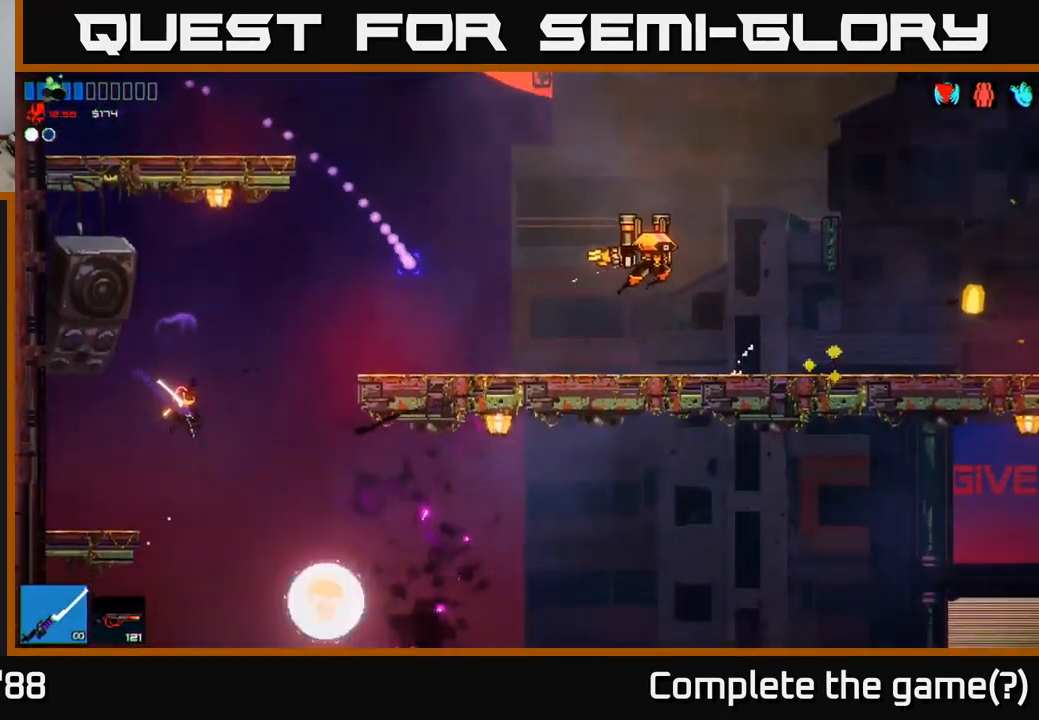
{"buttons": [], "left_stick": "up", "right_stick": "up-right", "events": [[50, "A", "up"], [66, "left_stick", "left"], [183, "L1", "down"], [266, "left_stick", "up"], [350, "L1", "up"]]}
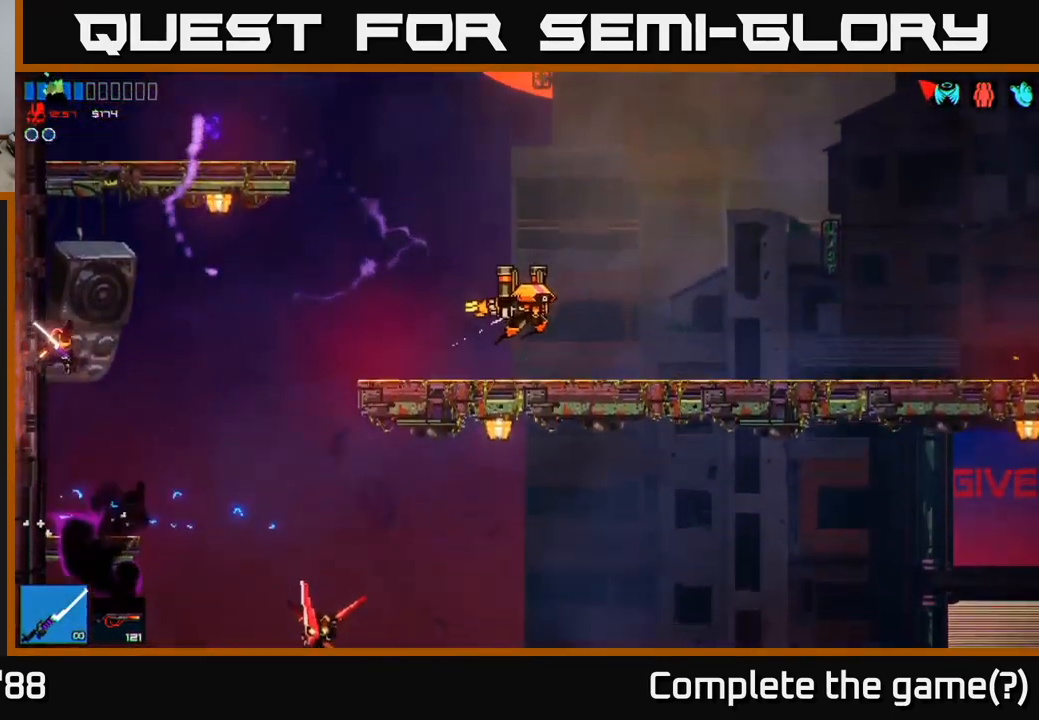
{"buttons": [], "left_stick": "center", "right_stick": "right", "events": [[16, "left_stick", "center"], [500, "right_stick", "right"]]}
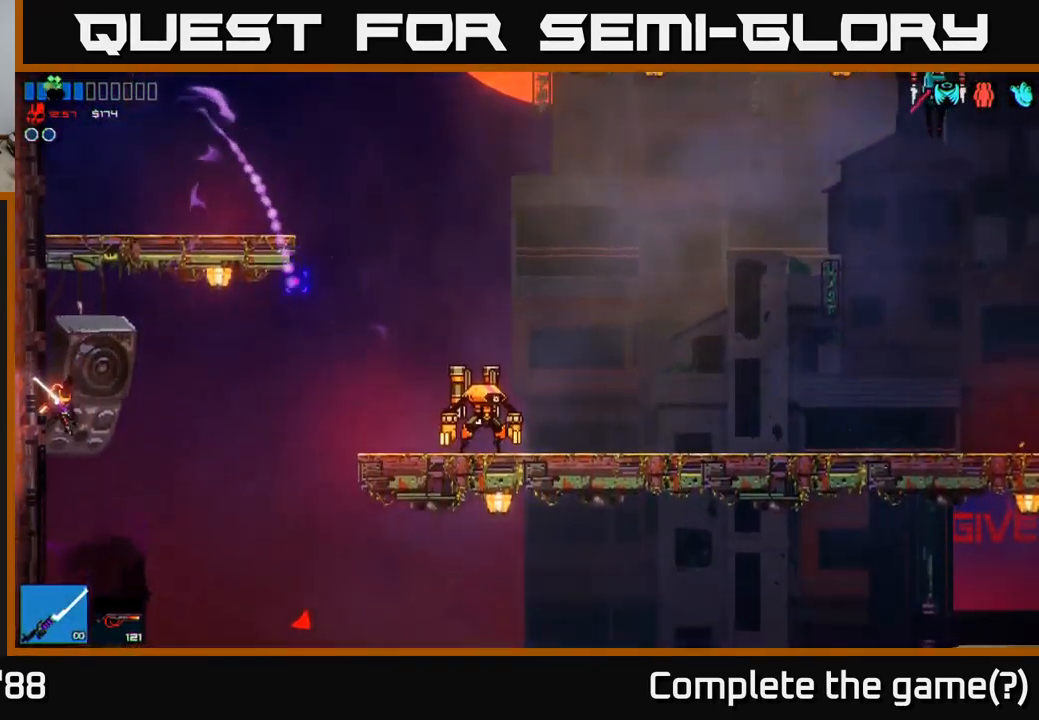
{"buttons": ["A"], "left_stick": "right", "right_stick": "right", "events": [[183, "left_stick", "right"], [383, "A", "down"]]}
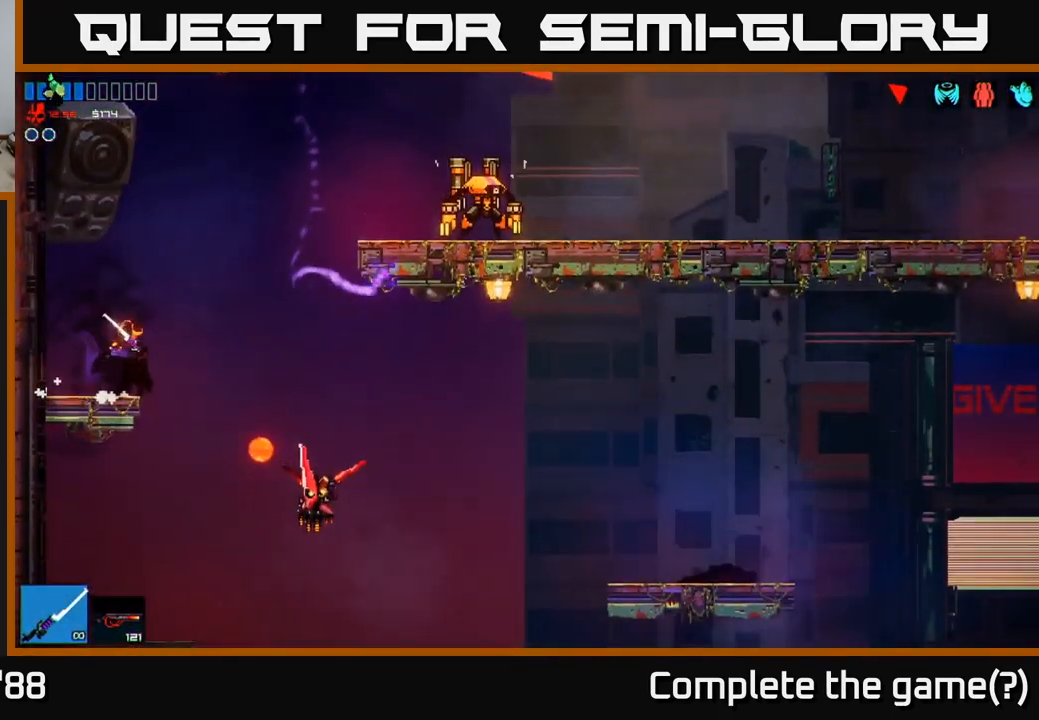
{"buttons": ["A"], "left_stick": "right", "right_stick": "down-right", "events": [[83, "A", "up"], [133, "right_stick", "down-right"], [500, "A", "down"]]}
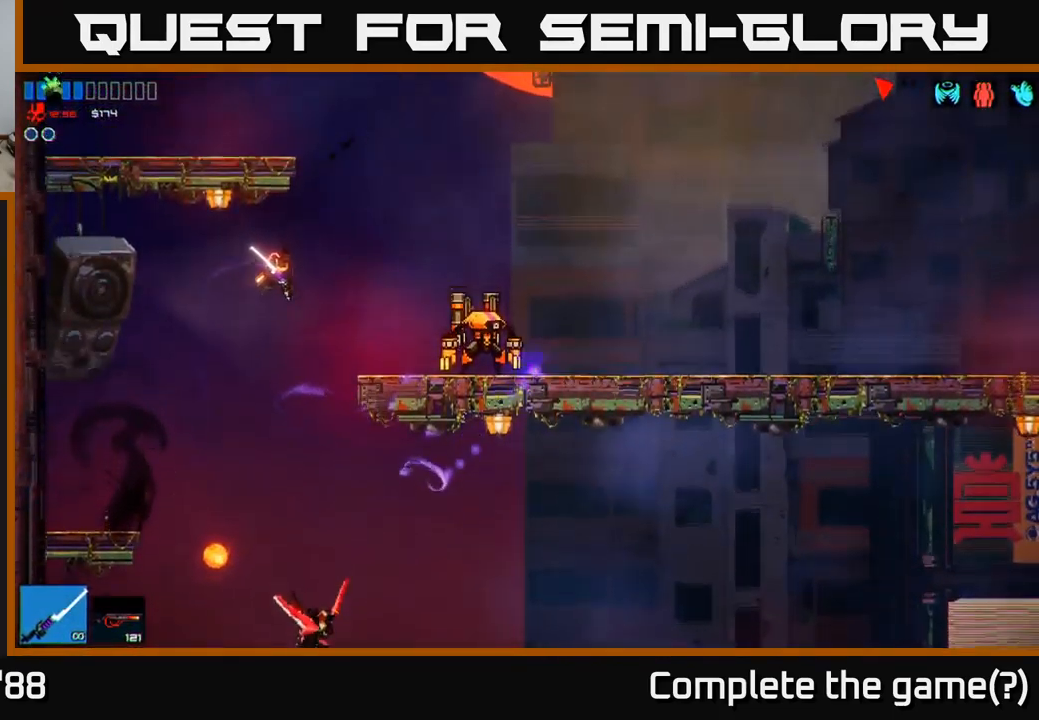
{"buttons": ["R2"], "left_stick": "right", "right_stick": "down-right", "events": [[200, "A", "up"], [316, "R2", "down"]]}
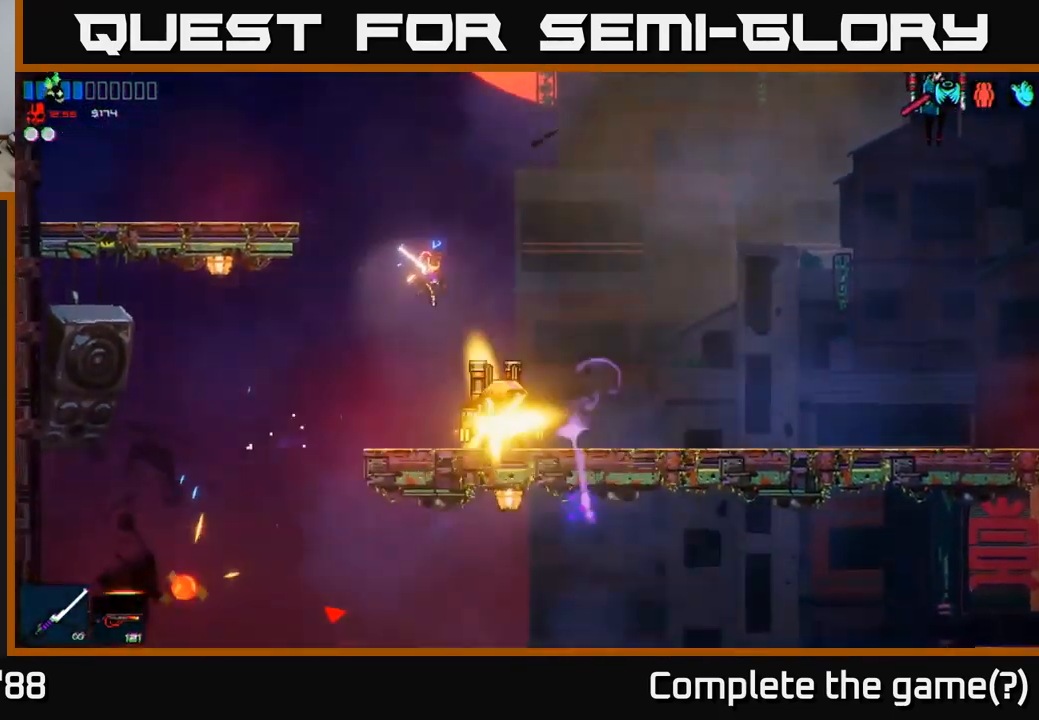
{"buttons": ["R2"], "left_stick": "right", "right_stick": "left", "events": [[33, "R2", "up"], [150, "right_stick", "down"], [383, "right_stick", "right"], [433, "R2", "down"], [450, "right_stick", "left"]]}
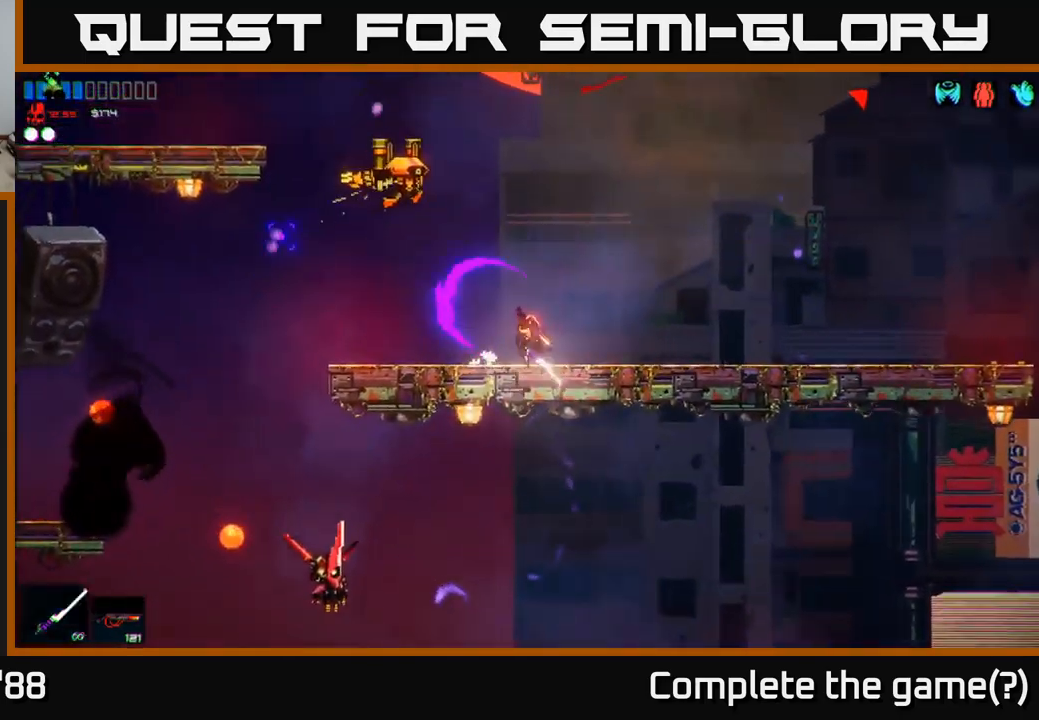
{"buttons": ["R1"], "left_stick": "right", "right_stick": "left", "events": [[167, "R2", "up"], [267, "A", "down"], [417, "A", "up"], [450, "R1", "down"]]}
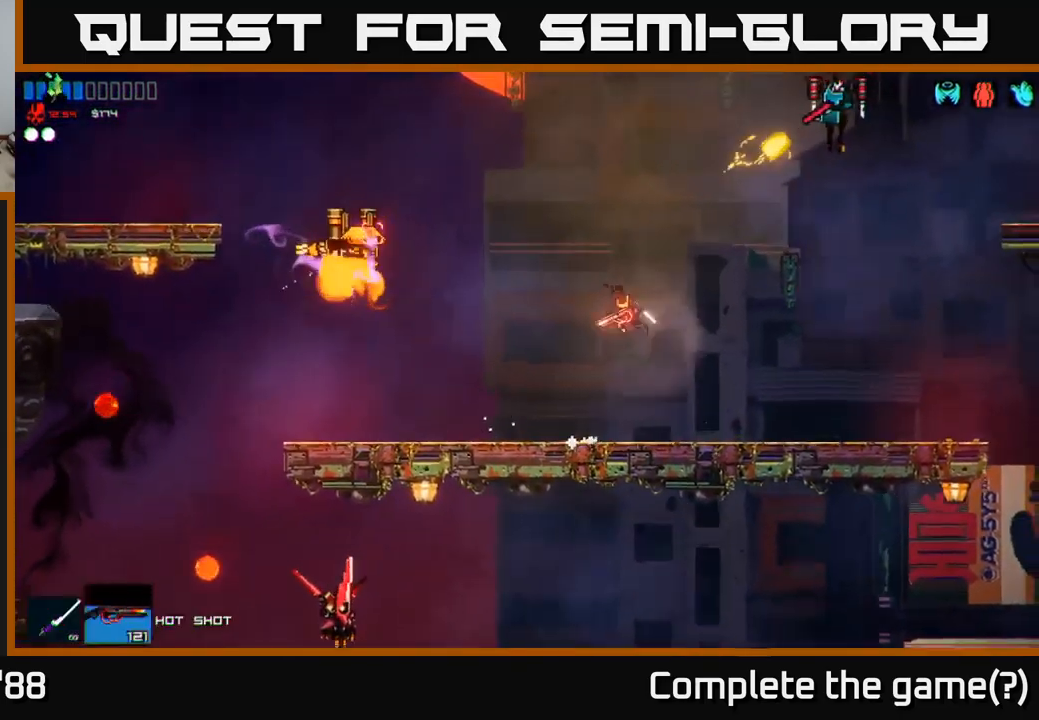
{"buttons": [], "left_stick": "right", "right_stick": "left", "events": [[50, "R1", "up"], [100, "R2", "down"], [200, "R2", "up"], [400, "left_stick", "up-left"], [483, "left_stick", "right"]]}
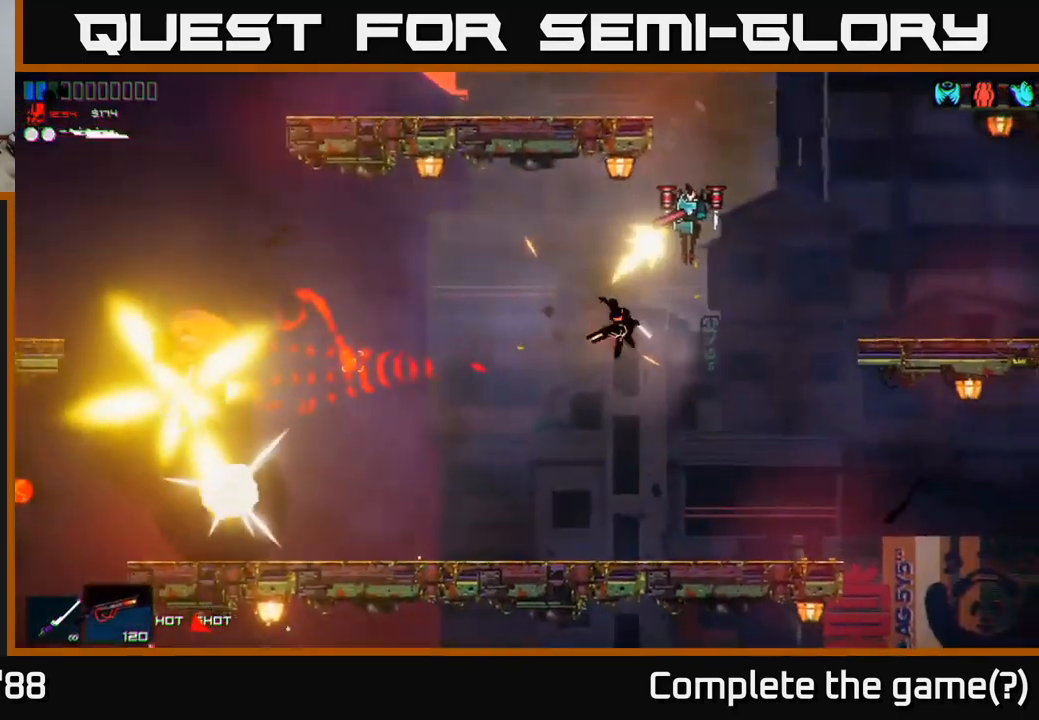
{"buttons": ["R2"], "left_stick": "right", "right_stick": "up", "events": [[83, "right_stick", "up-left"], [183, "right_stick", "up"], [200, "left_stick", "center"], [400, "left_stick", "right"], [467, "R2", "down"]]}
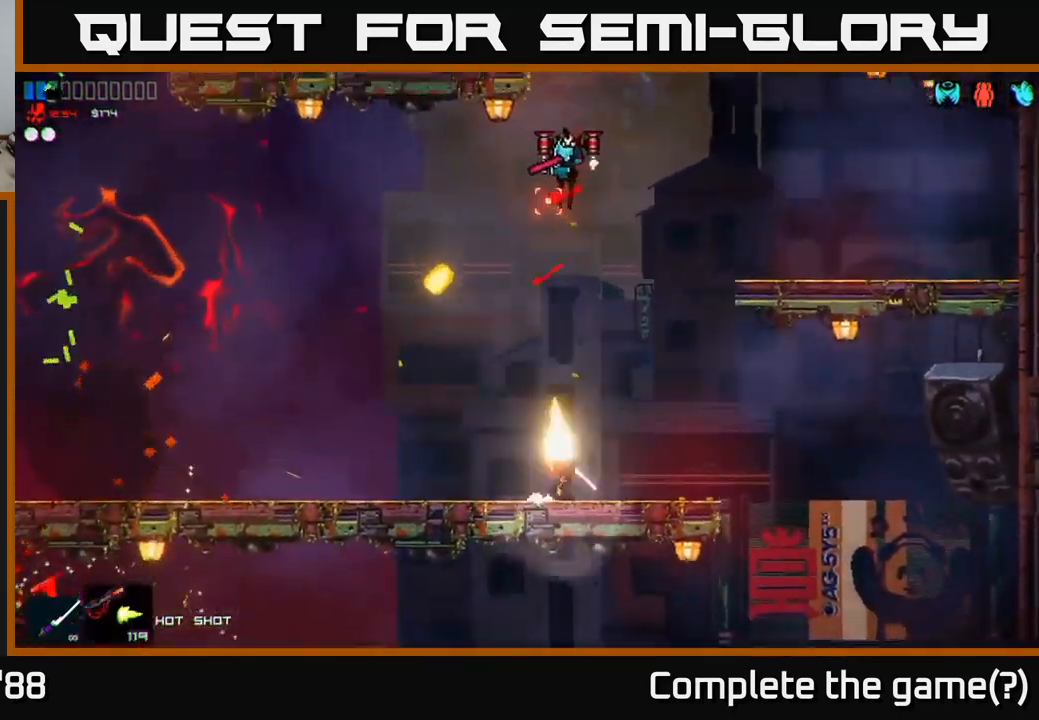
{"buttons": [], "left_stick": "center", "right_stick": "up", "events": [[17, "left_stick", "center"], [150, "R2", "up"]]}
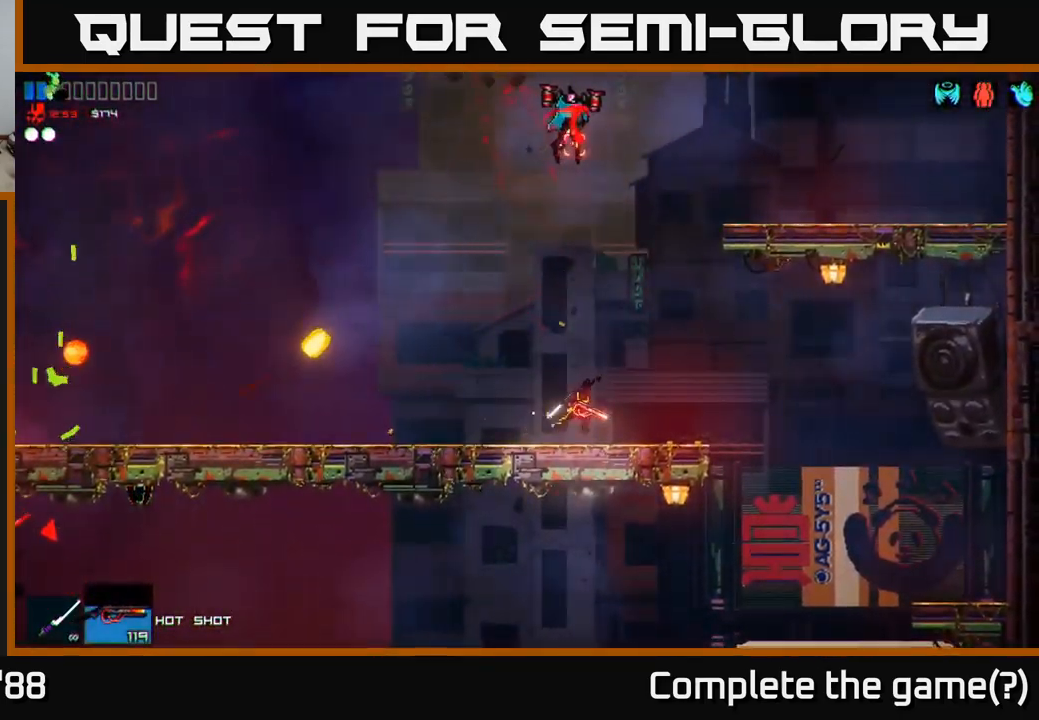
{"buttons": [], "left_stick": "center", "right_stick": "up", "events": [[83, "A", "down"], [83, "left_stick", "up-right"], [233, "R2", "down"], [250, "A", "up"], [283, "left_stick", "center"], [467, "R2", "up"]]}